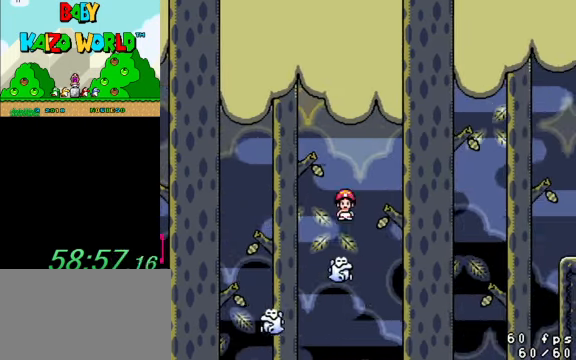
Gameplay with keyboard; each line is a JSON object with the keys held at the frame after it. "events" lists presses ("down") and releases ("up") of "a", "c", "ctrl", "d", "down", "left", "return", "right", "s", "shift", "up", "w", "x" and "y" between this image and that frame as [ms after this image, input, new state], when the widget could be followed in between. No other keys are recorded. Mouse input is not recorded.
{"keys": ["ctrl", "right", "y"], "events": [[33, "left", "up"], [33, "right", "down"]]}
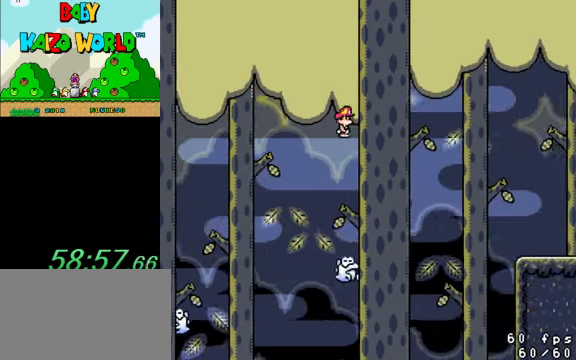
{"keys": ["ctrl", "right", "y"], "events": [[200, "right", "up"], [233, "left", "down"], [433, "right", "down"], [500, "left", "up"]]}
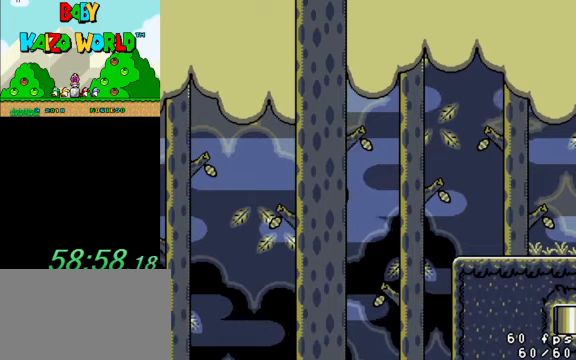
{"keys": ["ctrl", "right", "y"], "events": [[100, "right", "up"], [200, "right", "down"]]}
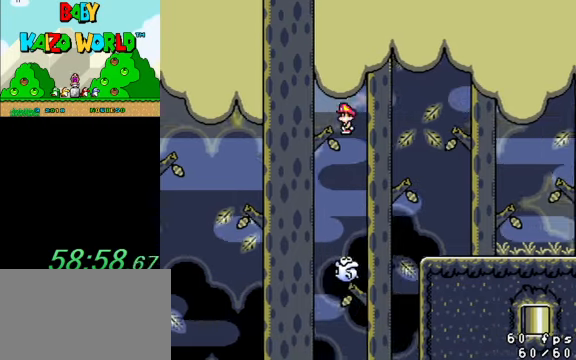
{"keys": ["right", "y"], "events": [[400, "ctrl", "up"]]}
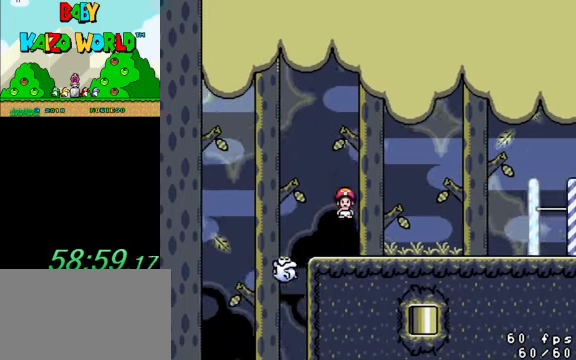
{"keys": ["shift", "y"], "events": [[33, "right", "up"], [66, "left", "down"], [166, "left", "up"], [433, "shift", "down"]]}
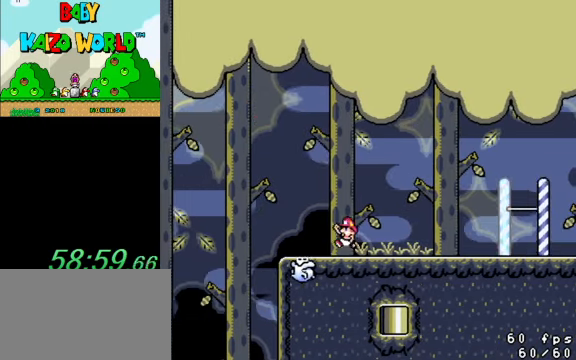
{"keys": ["y"], "events": [[33, "left", "down"], [366, "left", "up"], [366, "right", "down"], [366, "shift", "up"], [500, "right", "up"]]}
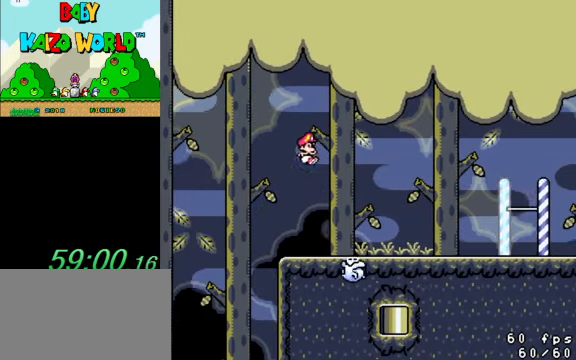
{"keys": ["y"], "events": []}
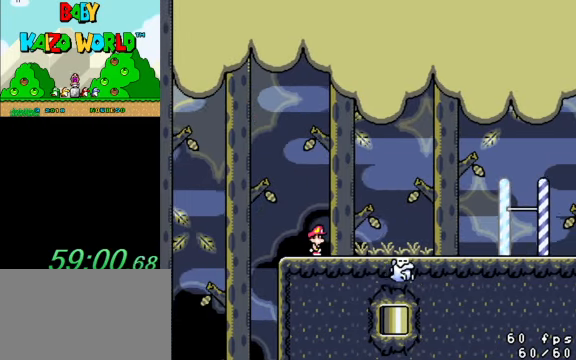
{"keys": ["ctrl", "right", "y"], "events": [[200, "right", "down"], [466, "ctrl", "down"]]}
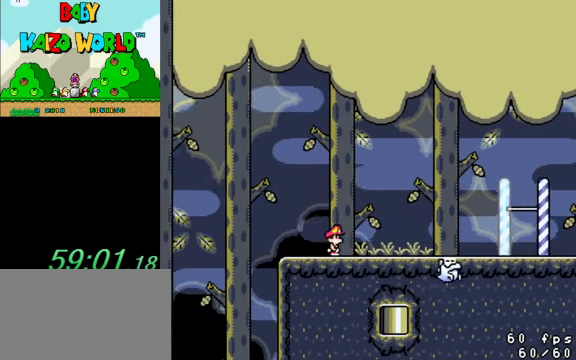
{"keys": ["y"], "events": [[200, "ctrl", "up"], [200, "right", "up"], [300, "left", "down"], [500, "left", "up"]]}
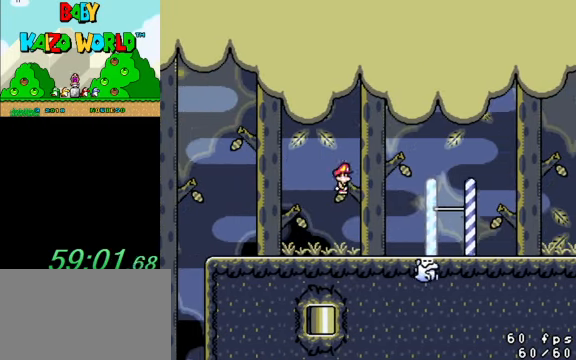
{"keys": ["ctrl", "right", "y"], "events": [[33, "right", "down"], [233, "ctrl", "down"]]}
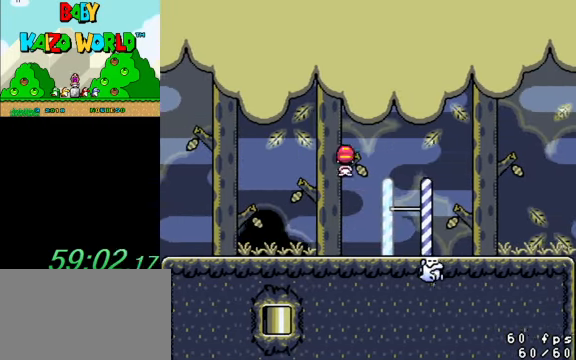
{"keys": ["y"], "events": [[100, "ctrl", "up"], [133, "right", "up"], [200, "left", "down"], [466, "left", "up"]]}
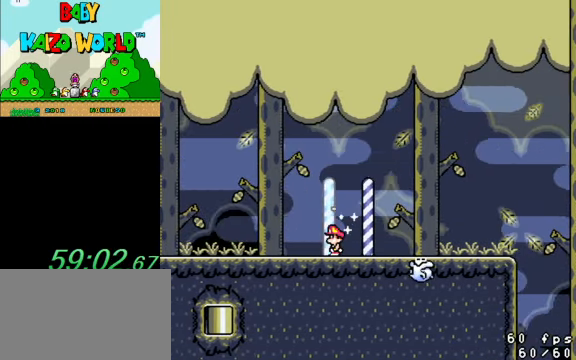
{"keys": ["down", "left", "y"], "events": [[100, "left", "down"], [433, "down", "down"]]}
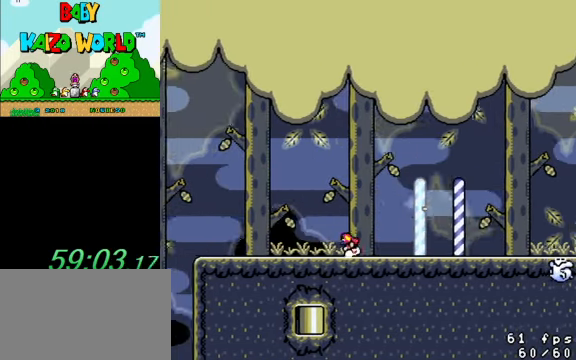
{"keys": ["down", "left", "y"], "events": []}
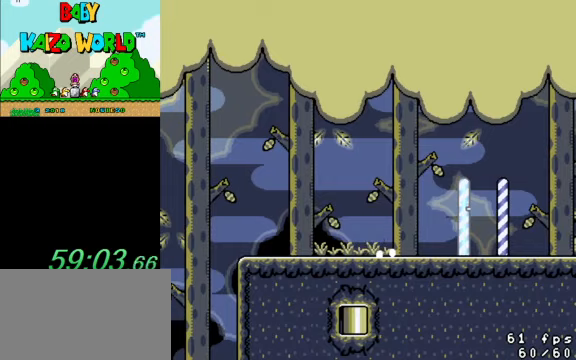
{"keys": [], "events": [[134, "down", "up"], [134, "left", "up"], [367, "y", "up"]]}
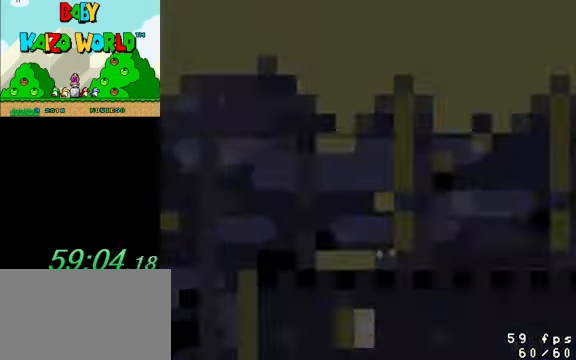
{"keys": [], "events": []}
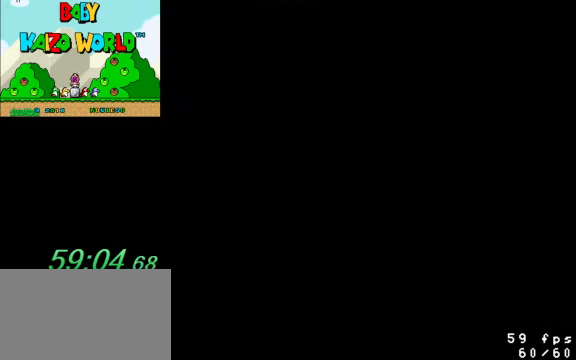
{"keys": [], "events": []}
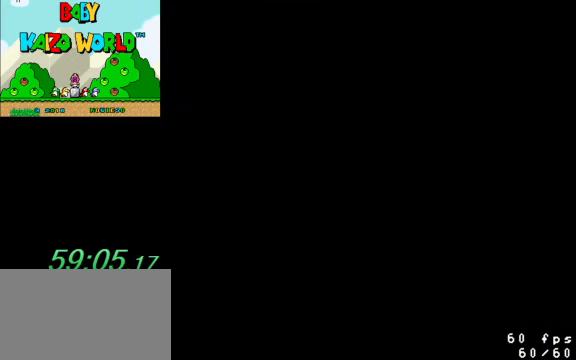
{"keys": ["y"], "events": [[334, "y", "down"]]}
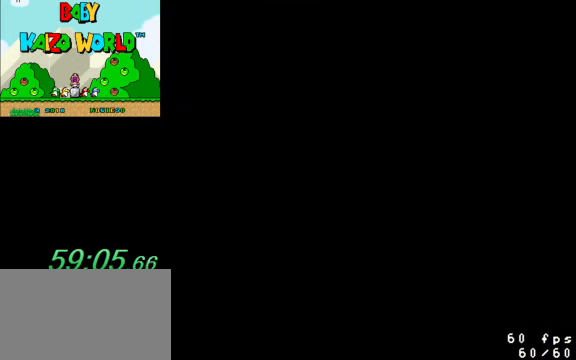
{"keys": ["y"], "events": []}
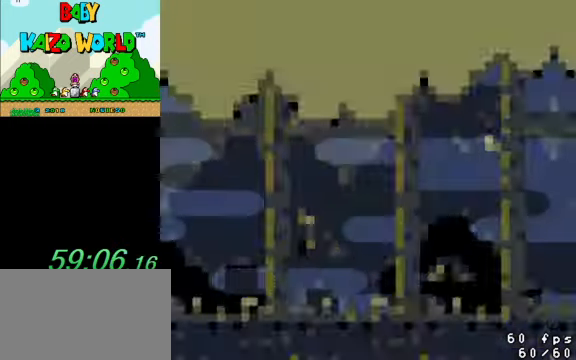
{"keys": ["y"], "events": []}
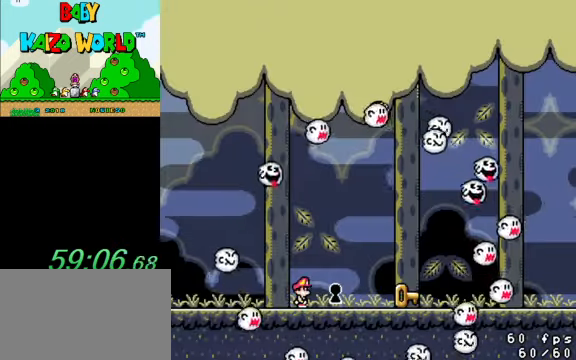
{"keys": ["y"], "events": []}
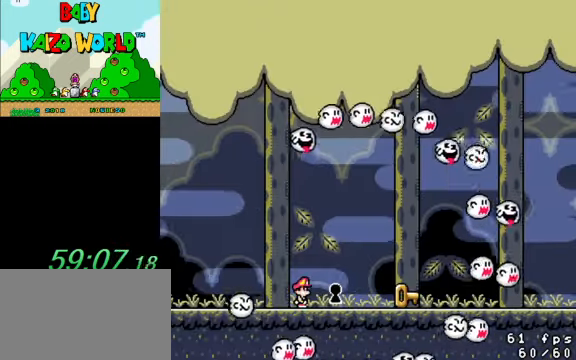
{"keys": ["right", "y"], "events": [[100, "right", "down"]]}
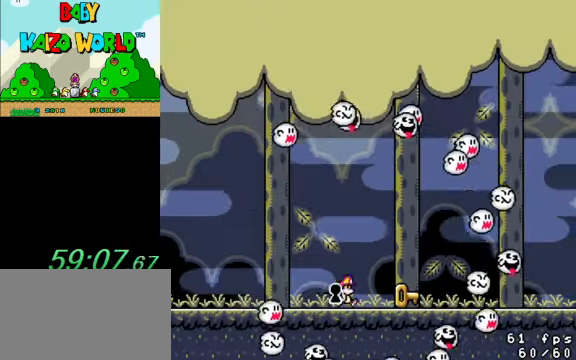
{"keys": ["left", "y"], "events": [[167, "right", "up"], [200, "left", "down"]]}
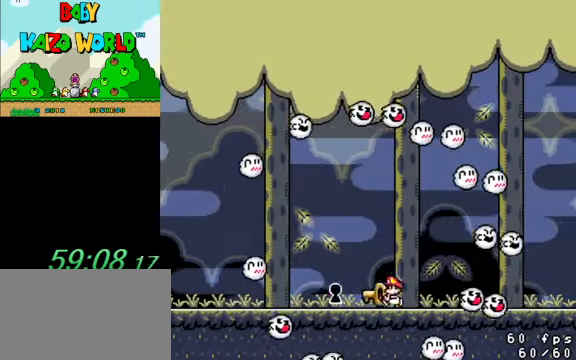
{"keys": [], "events": [[167, "down", "down"], [300, "left", "up"], [400, "down", "up"], [500, "y", "up"]]}